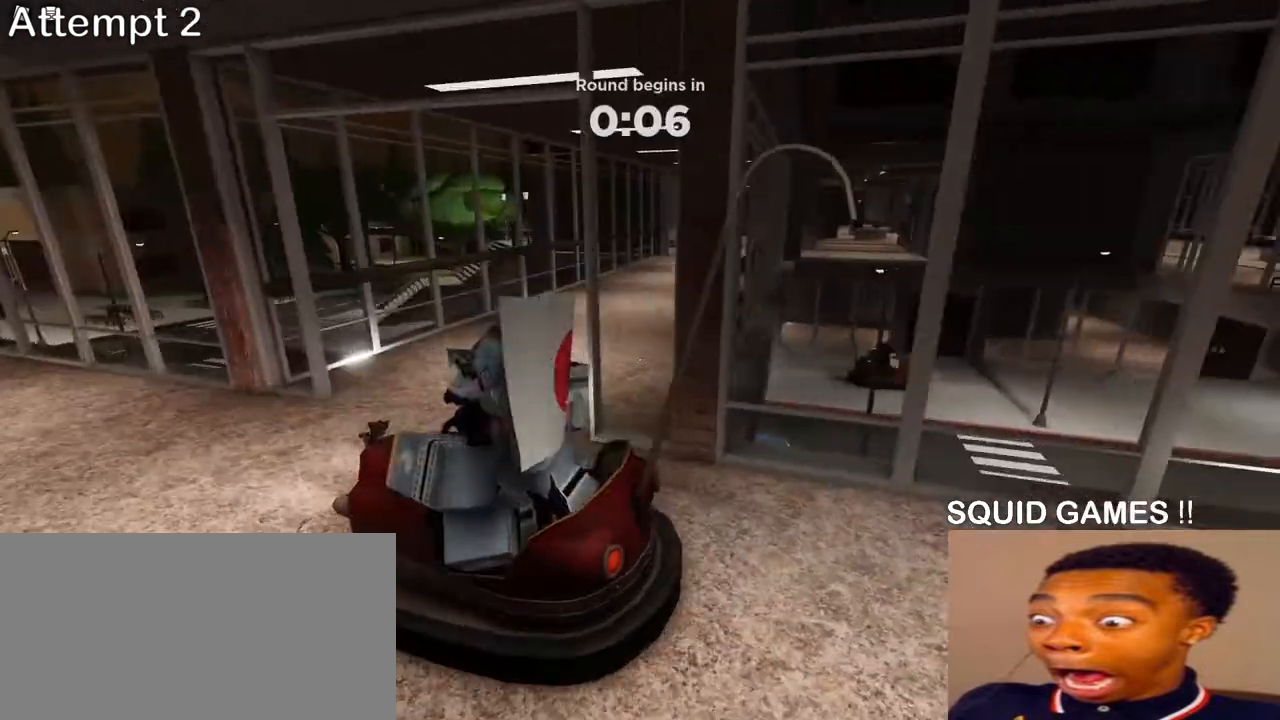
Gameplay with keyboard and mouse; each line is a JSON object with the keys and mouse buttons held at the frame after it. "events" lists presses ("down") and releases ("up") of "a", "ctrl", "d", "e", "q", "s", "shift", "space", "w", "mouse_left", "mouse_wheel", "mouse_right", "mouse_mb4" and "mouse_mb5" between this image and that frame as [ms after this image, input, new state], when the widget could be followed in between. "mouse_left", "mouse_wheel", "mouse_right", "mouse_mb4", "mouse_mb5" = the "left", "wheel", "right", "mb4", "mb5" buttons of the "mouse" list. No other keys are recorded. "wheel" means that the mouse wheel is clicked or scrolled. Mouse movement is not recorded.
{"keys": ["w"], "mouse": [], "events": [[100, "a", "up"]]}
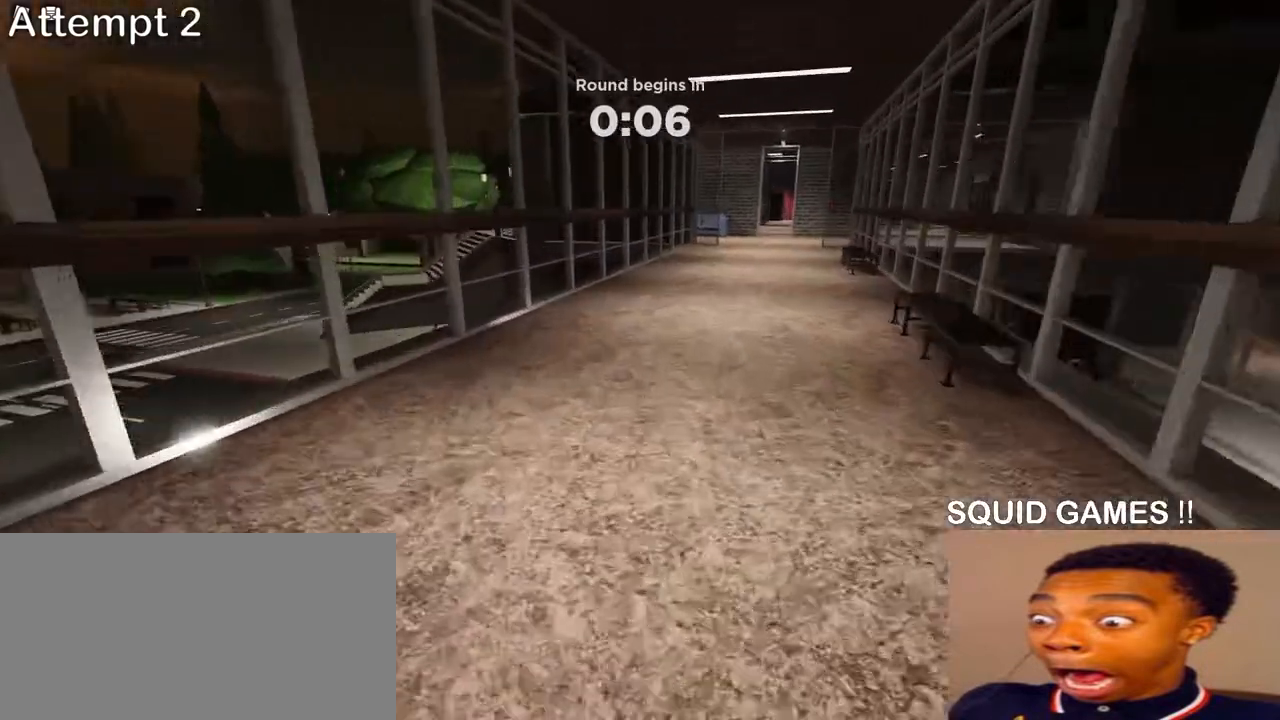
{"keys": [], "mouse": [], "events": [[167, "w", "up"]]}
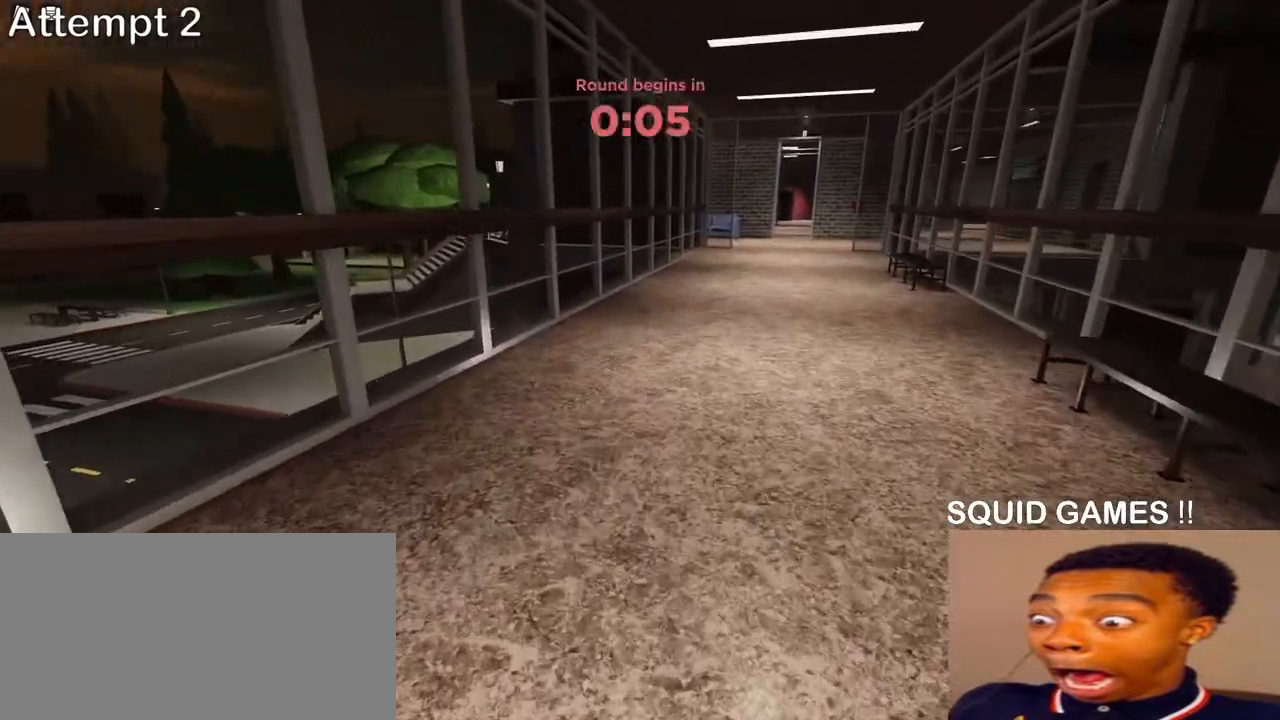
{"keys": [], "mouse": [], "events": []}
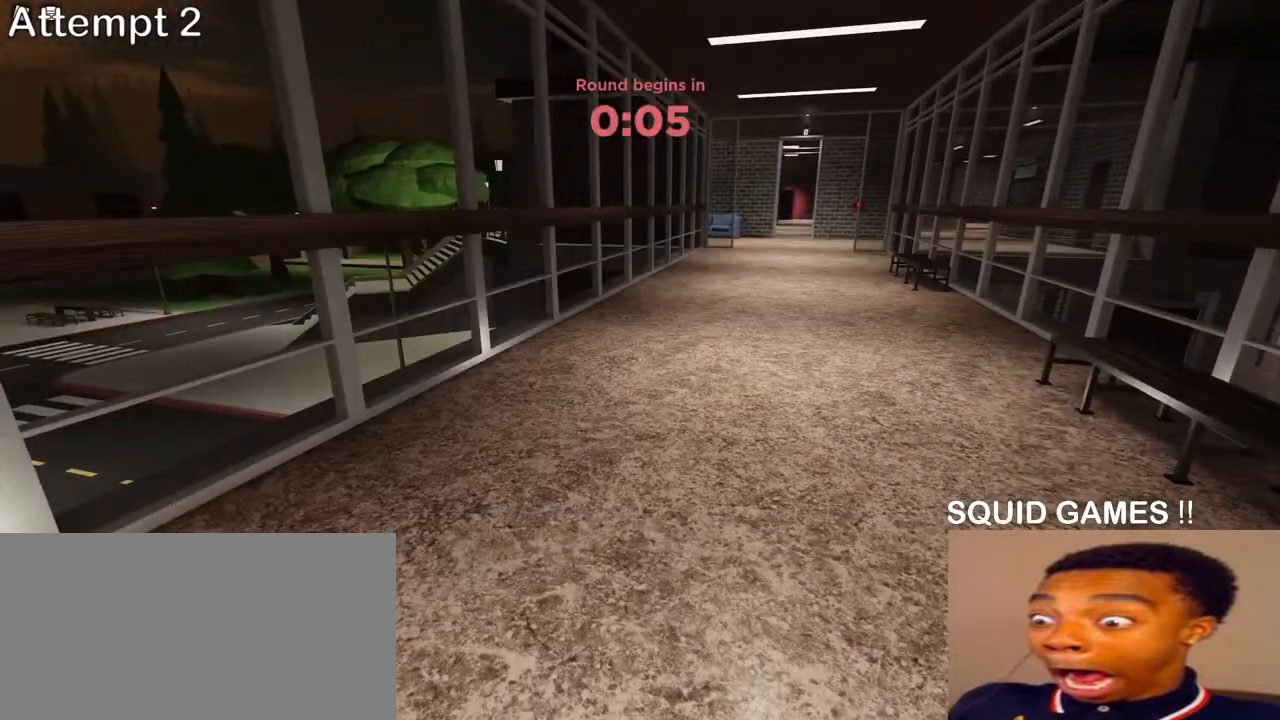
{"keys": [], "mouse": [], "events": []}
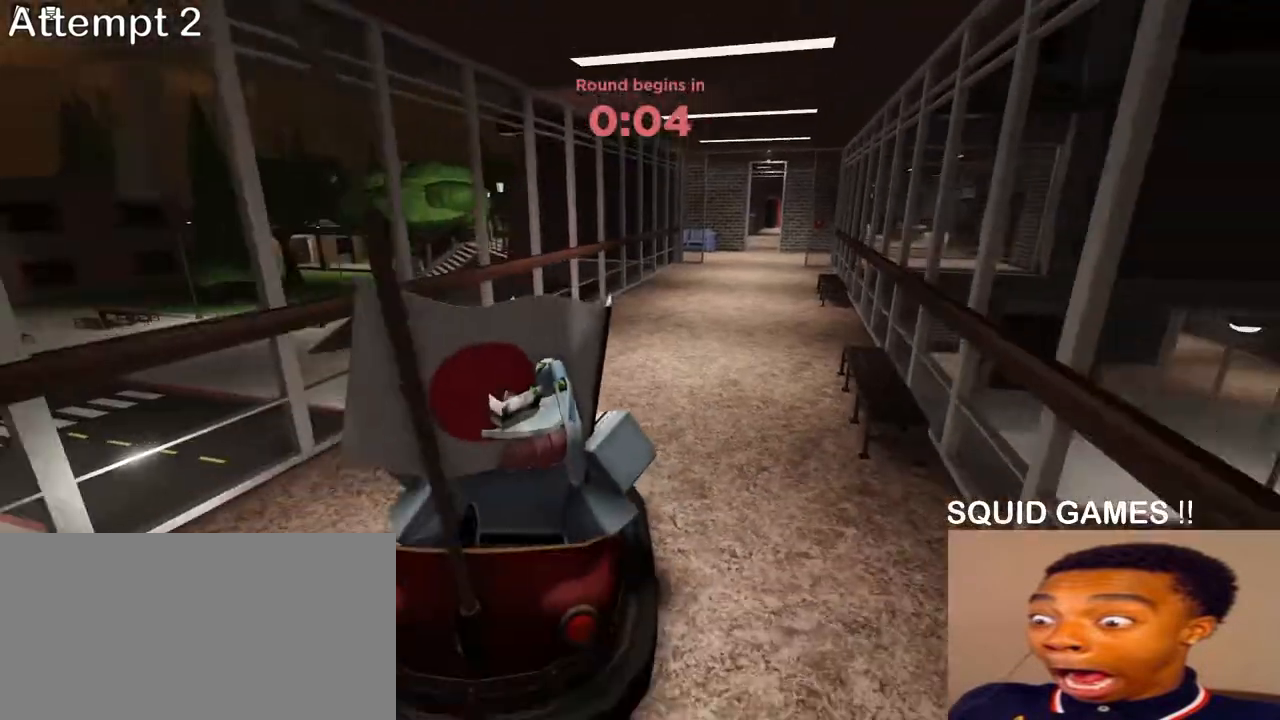
{"keys": ["w"], "mouse": [], "events": [[67, "w", "down"]]}
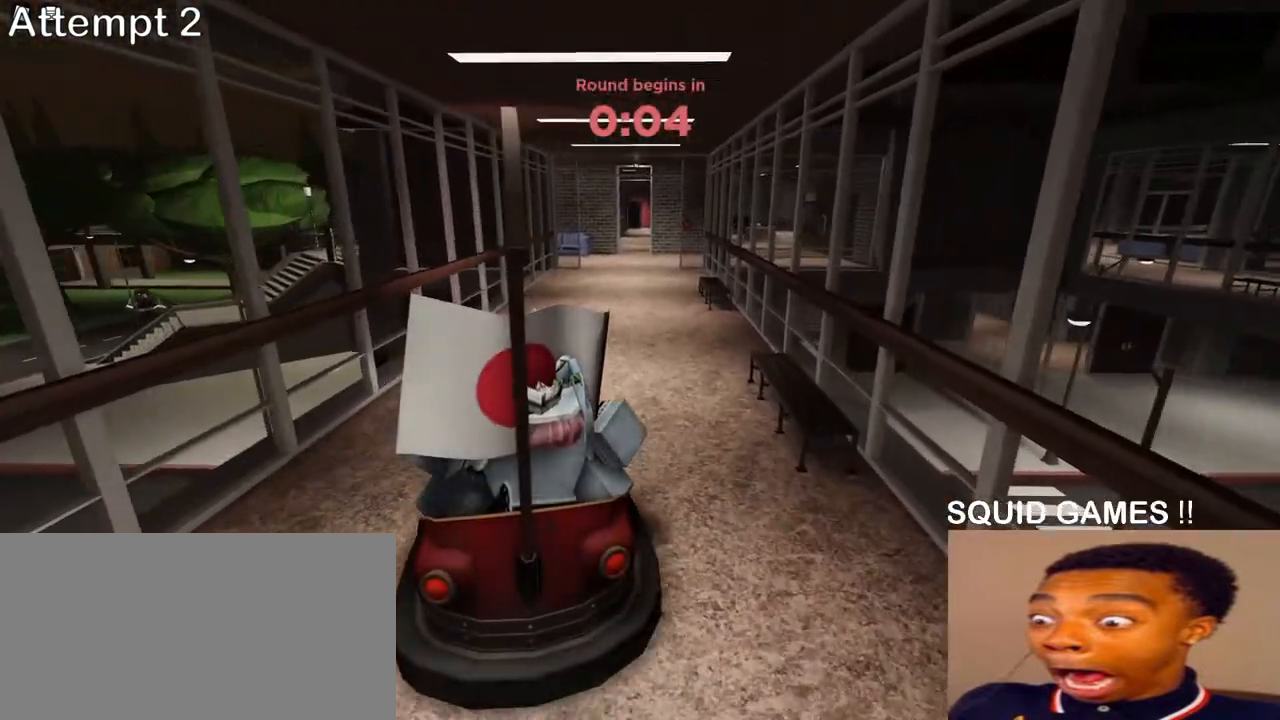
{"keys": ["w"], "mouse": [], "events": []}
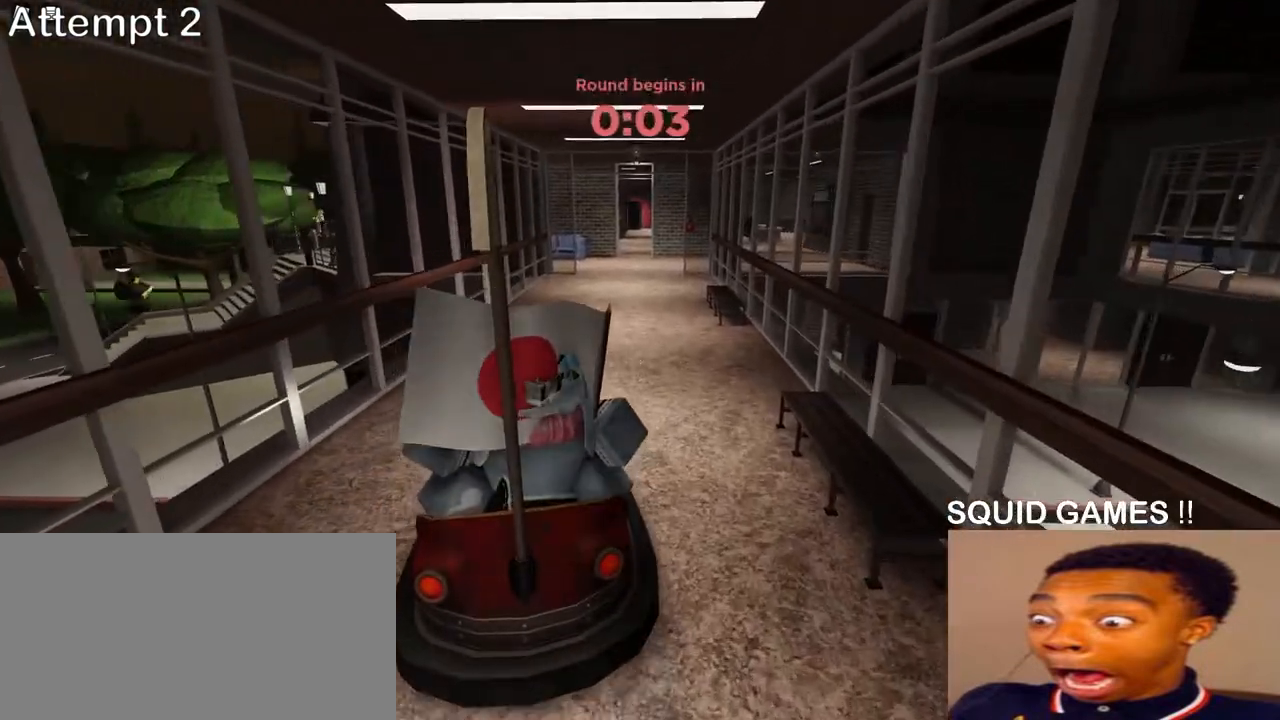
{"keys": ["a", "w"], "mouse": [], "events": [[483, "a", "down"]]}
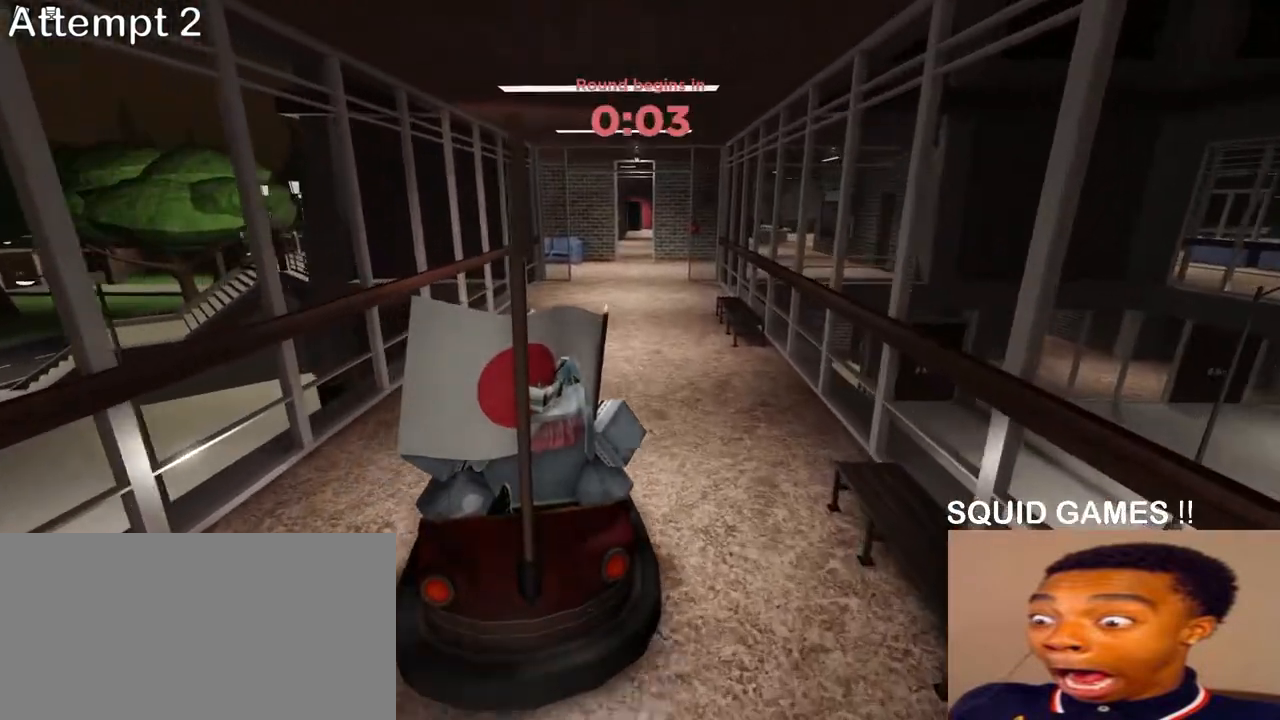
{"keys": ["w"], "mouse": [], "events": [[117, "a", "up"]]}
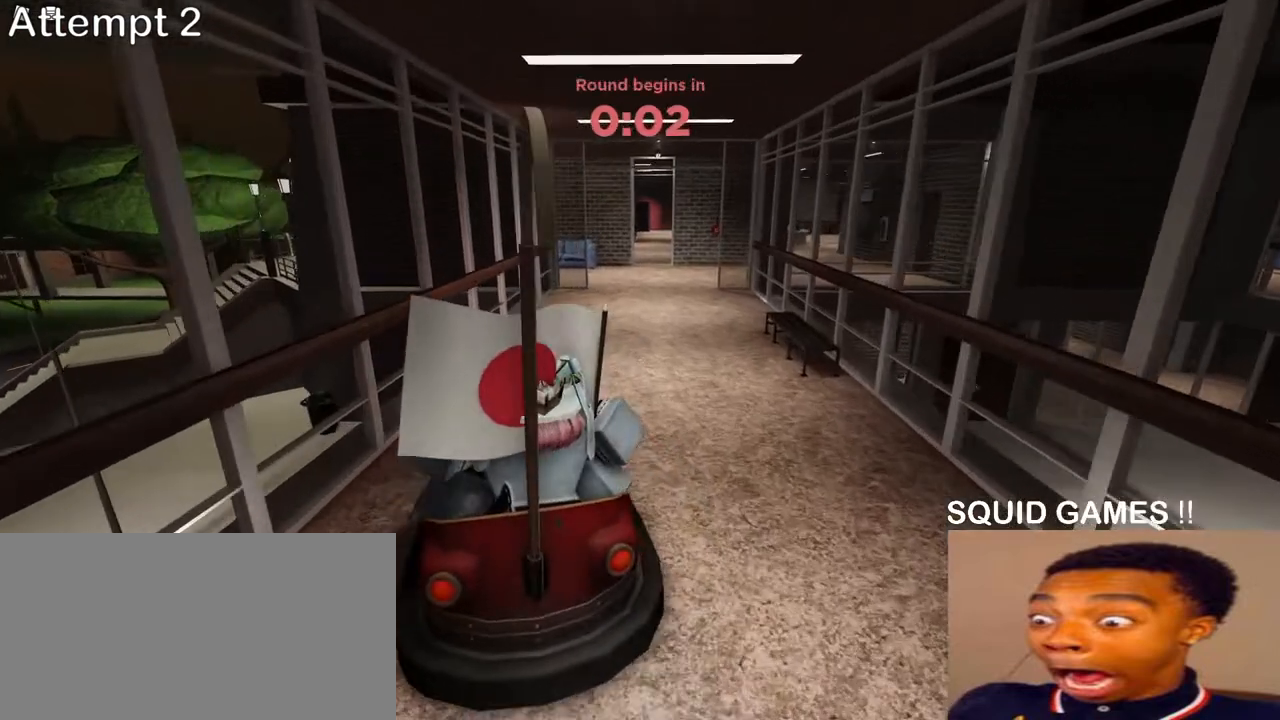
{"keys": ["w"], "mouse": [], "events": [[133, "d", "down"], [317, "d", "up"]]}
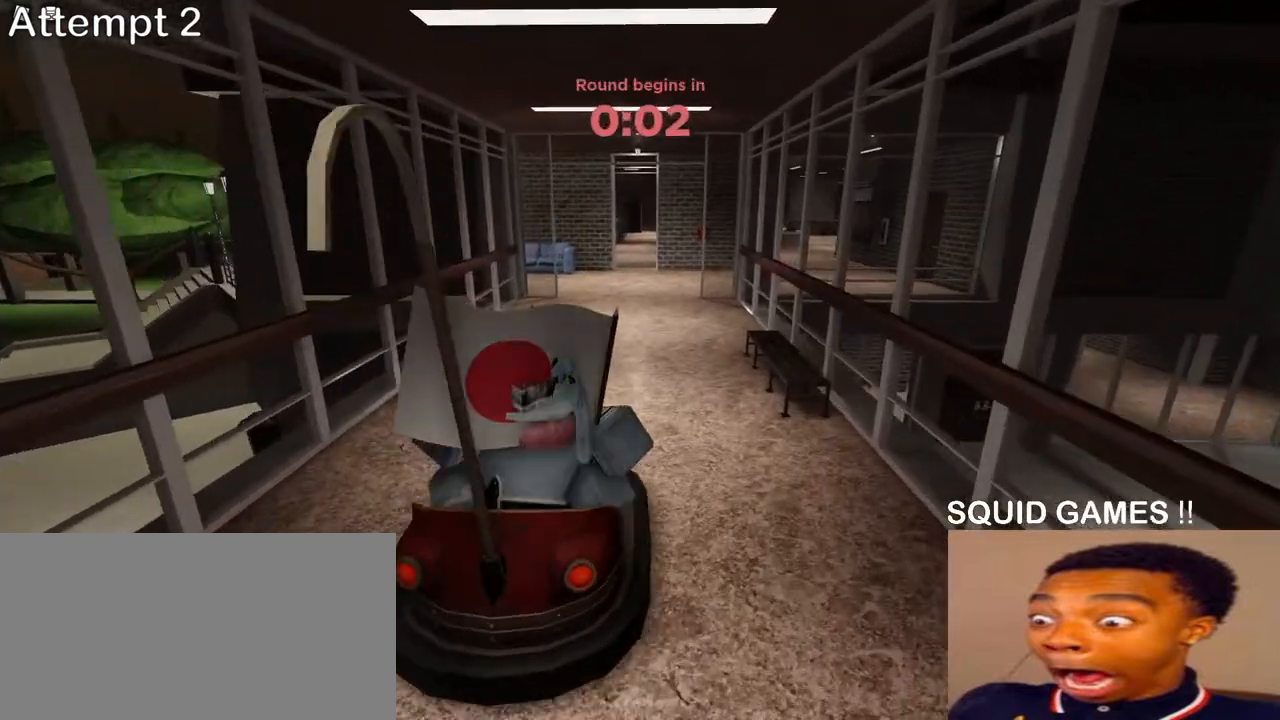
{"keys": ["w"], "mouse": [], "events": []}
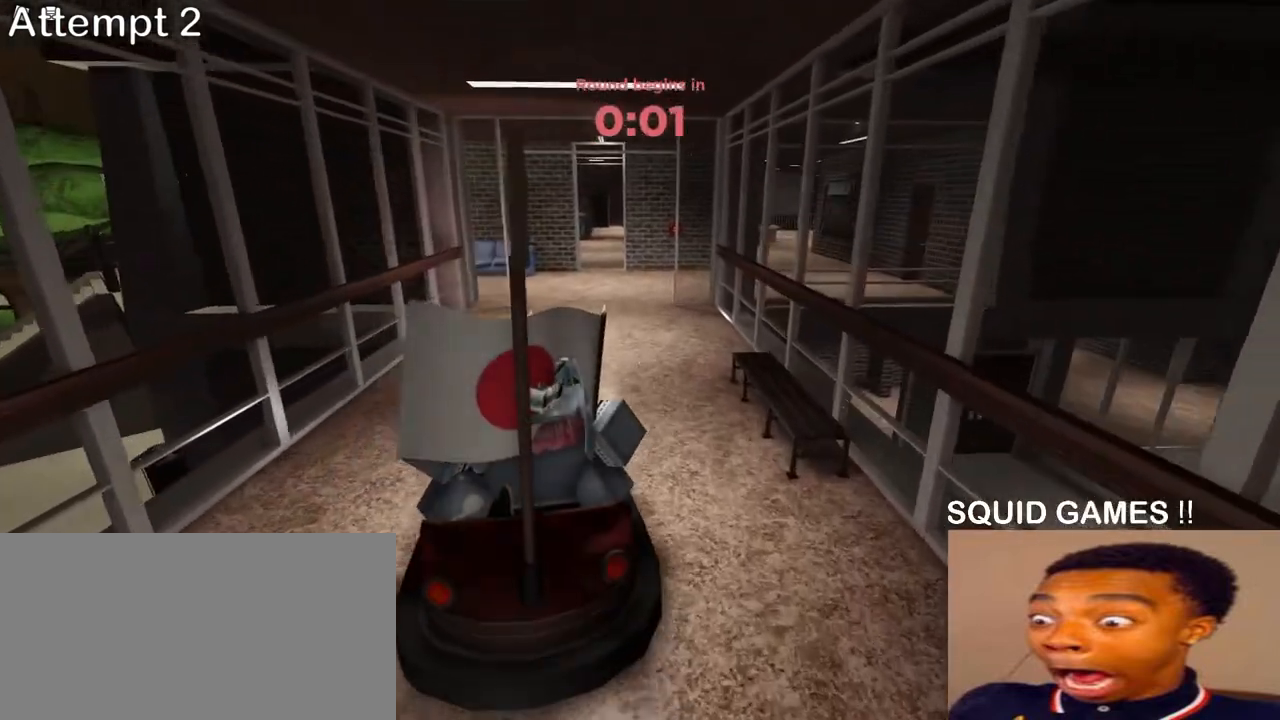
{"keys": ["w"], "mouse": [], "events": []}
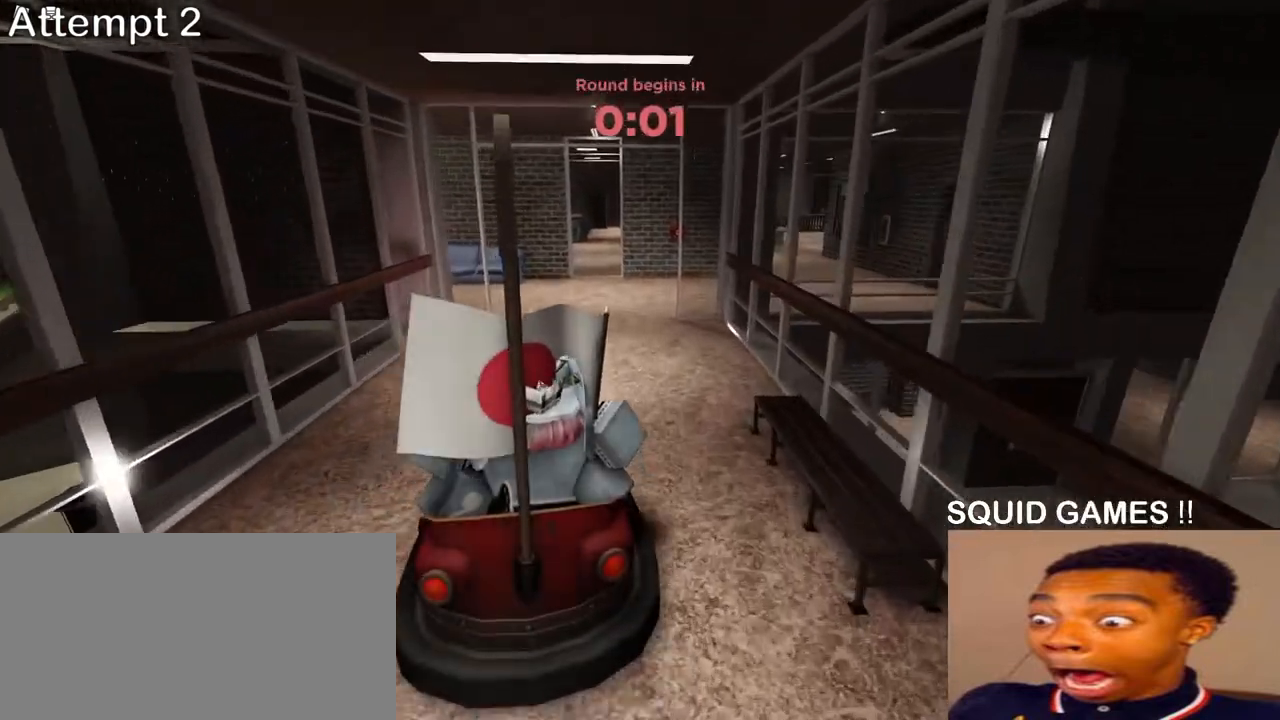
{"keys": ["w"], "mouse": [], "events": []}
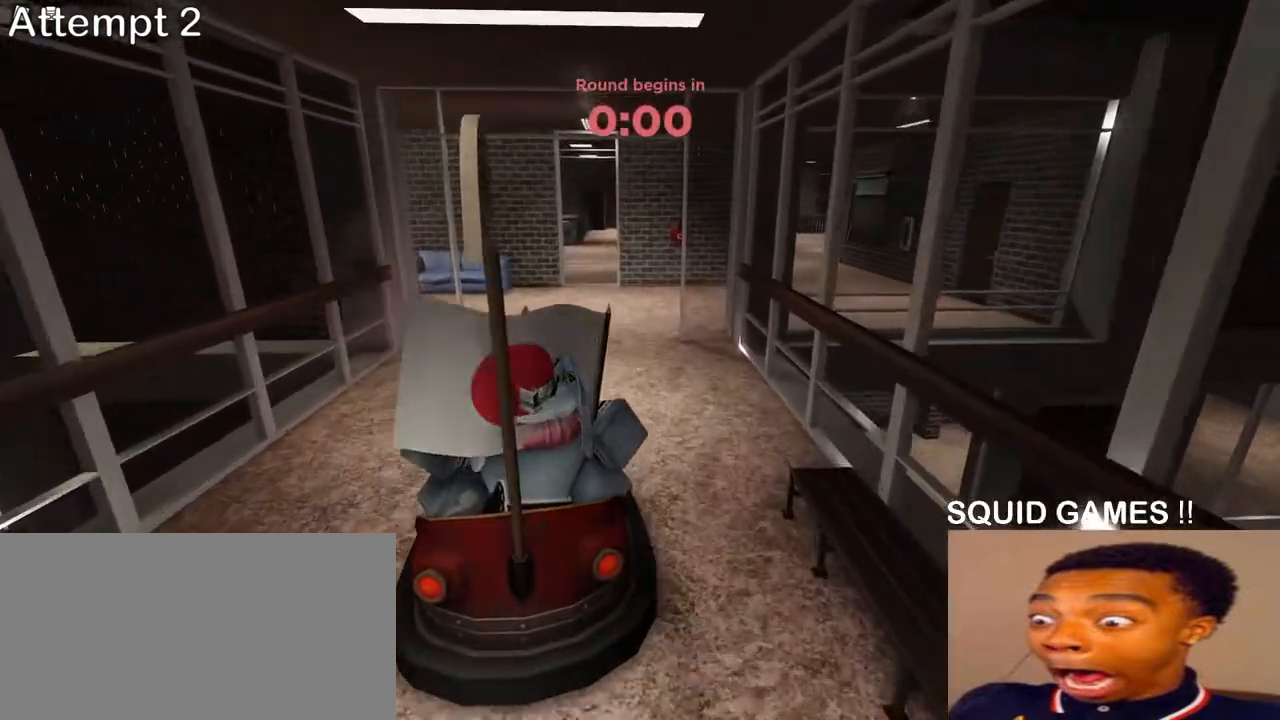
{"keys": ["w"], "mouse": [], "events": [[217, "mouse_left", "down"], [367, "mouse_left", "up"]]}
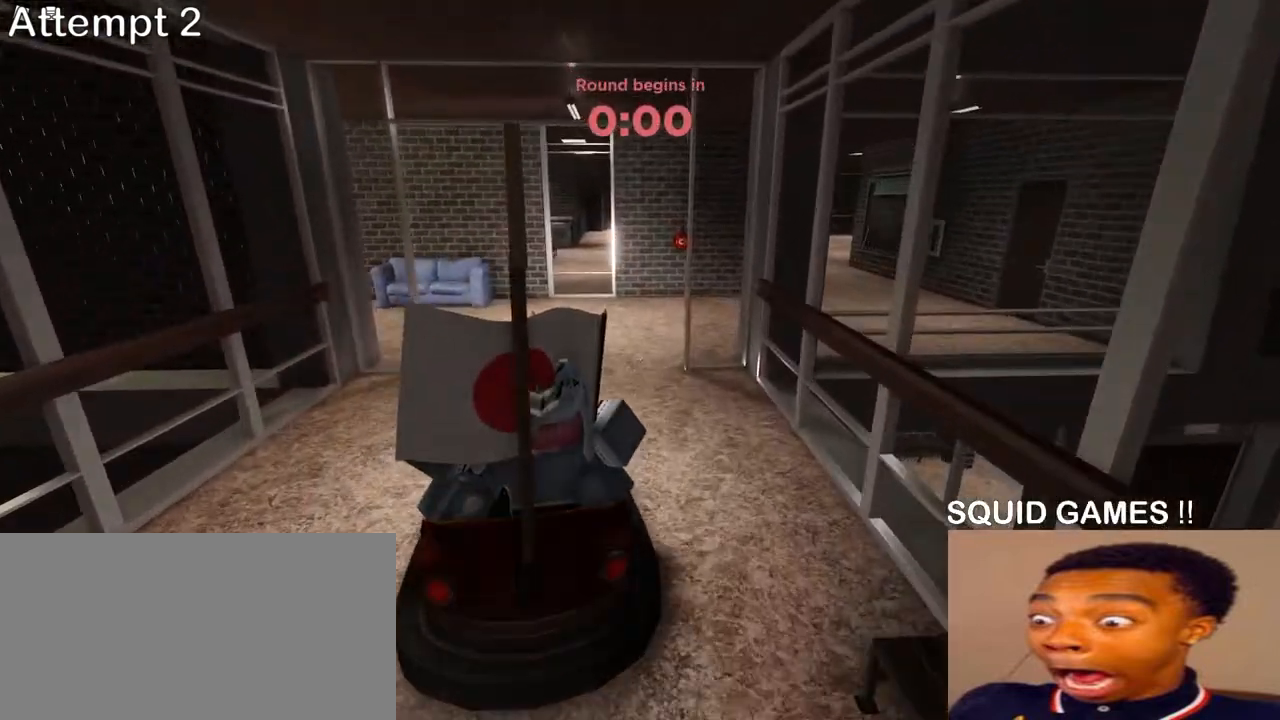
{"keys": ["w"], "mouse": [], "events": [[167, "mouse_right", "down"], [317, "mouse_right", "up"]]}
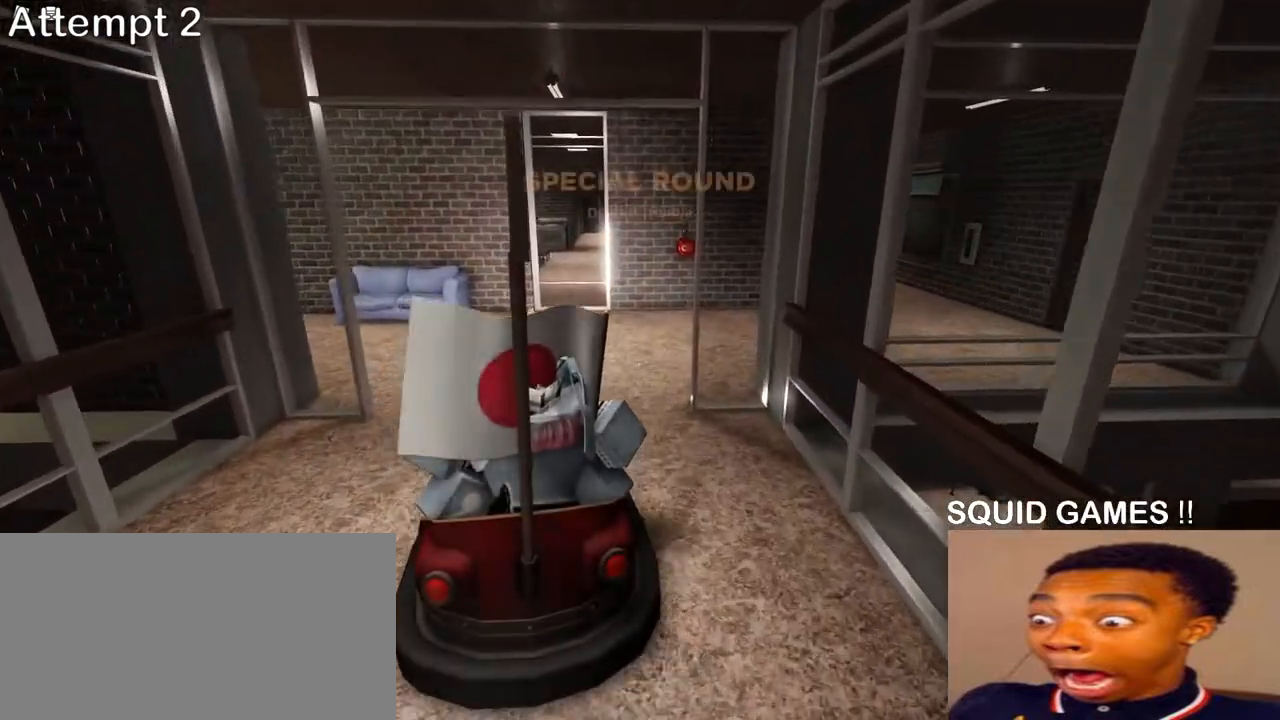
{"keys": ["w"], "mouse": [], "events": []}
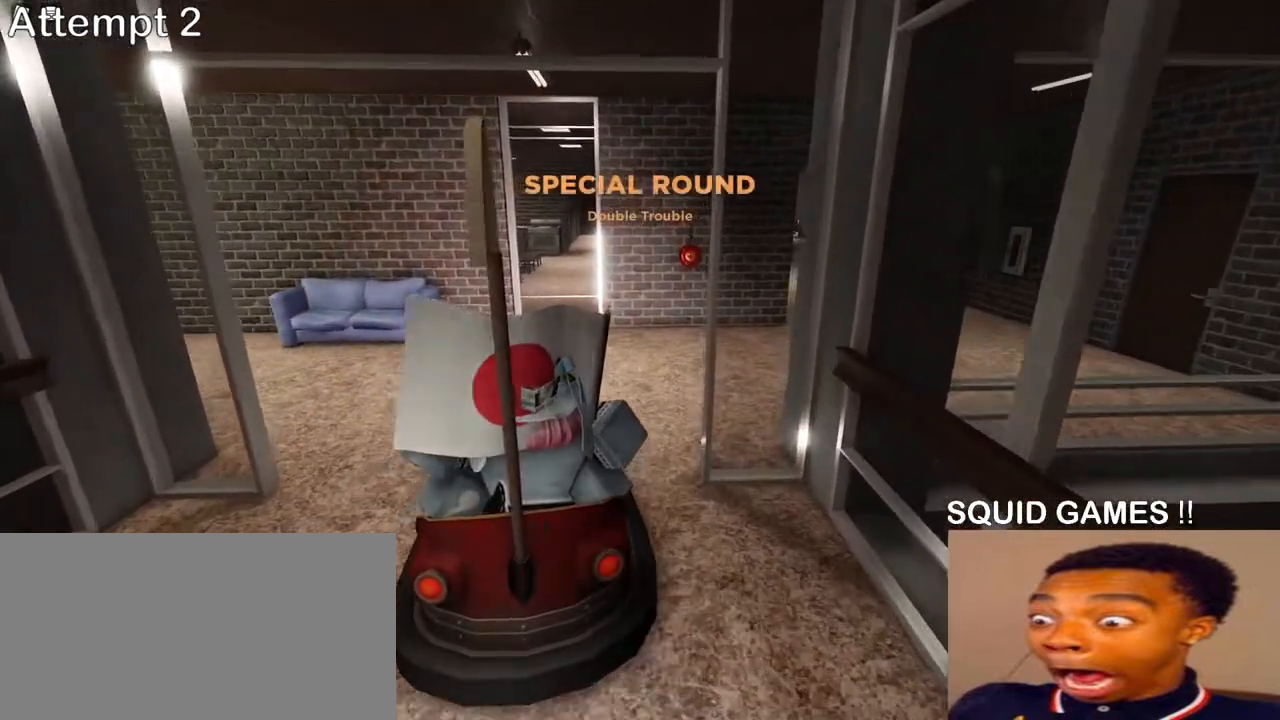
{"keys": ["w"], "mouse": [], "events": []}
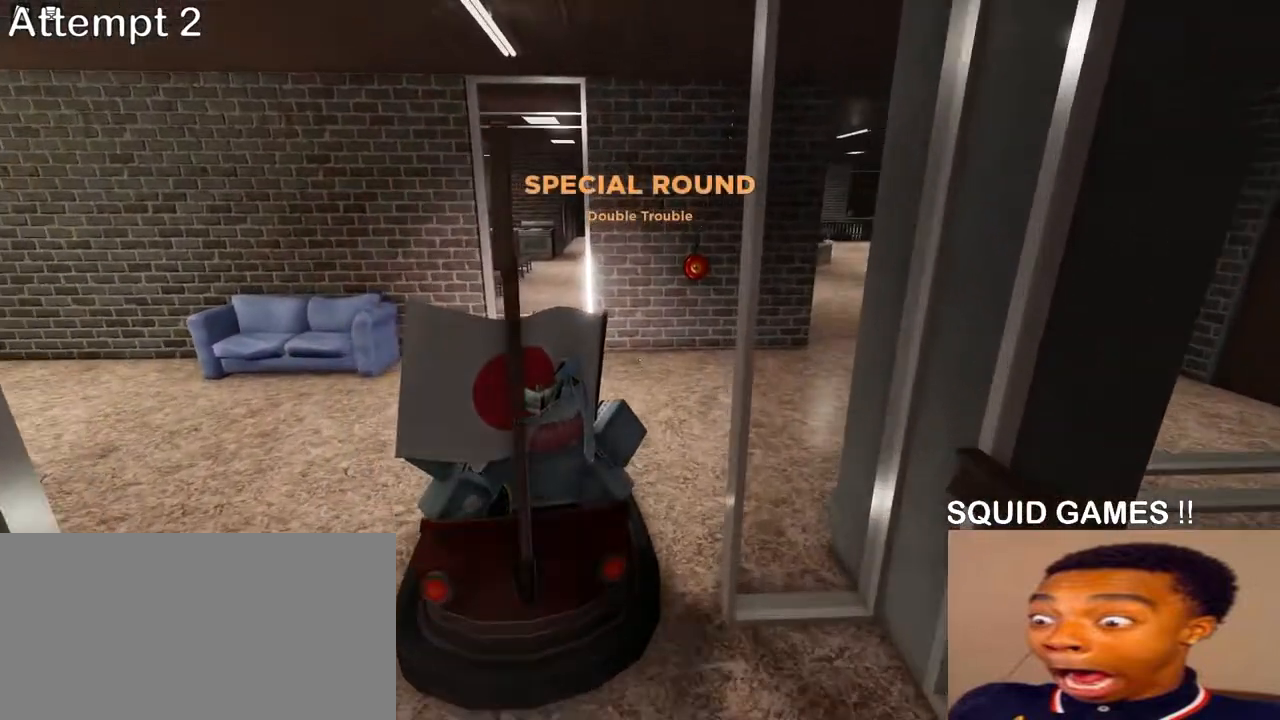
{"keys": ["w"], "mouse": [], "events": []}
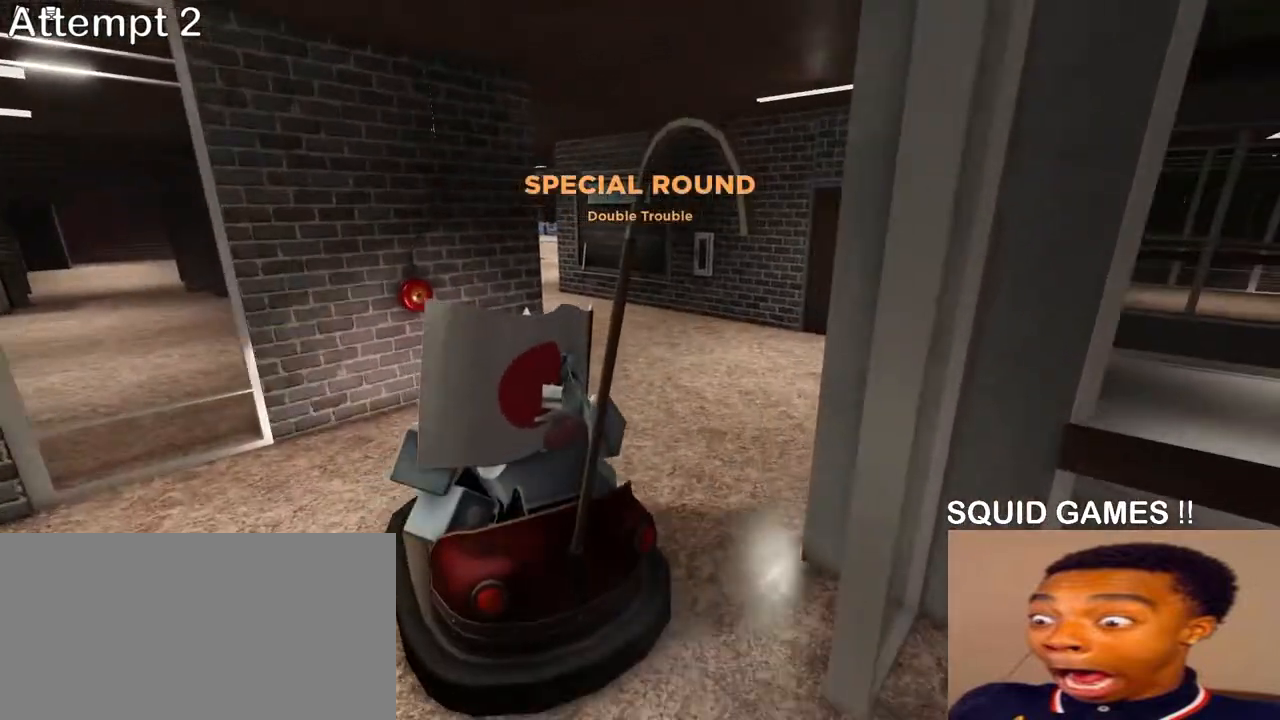
{"keys": ["w"], "mouse": [], "events": []}
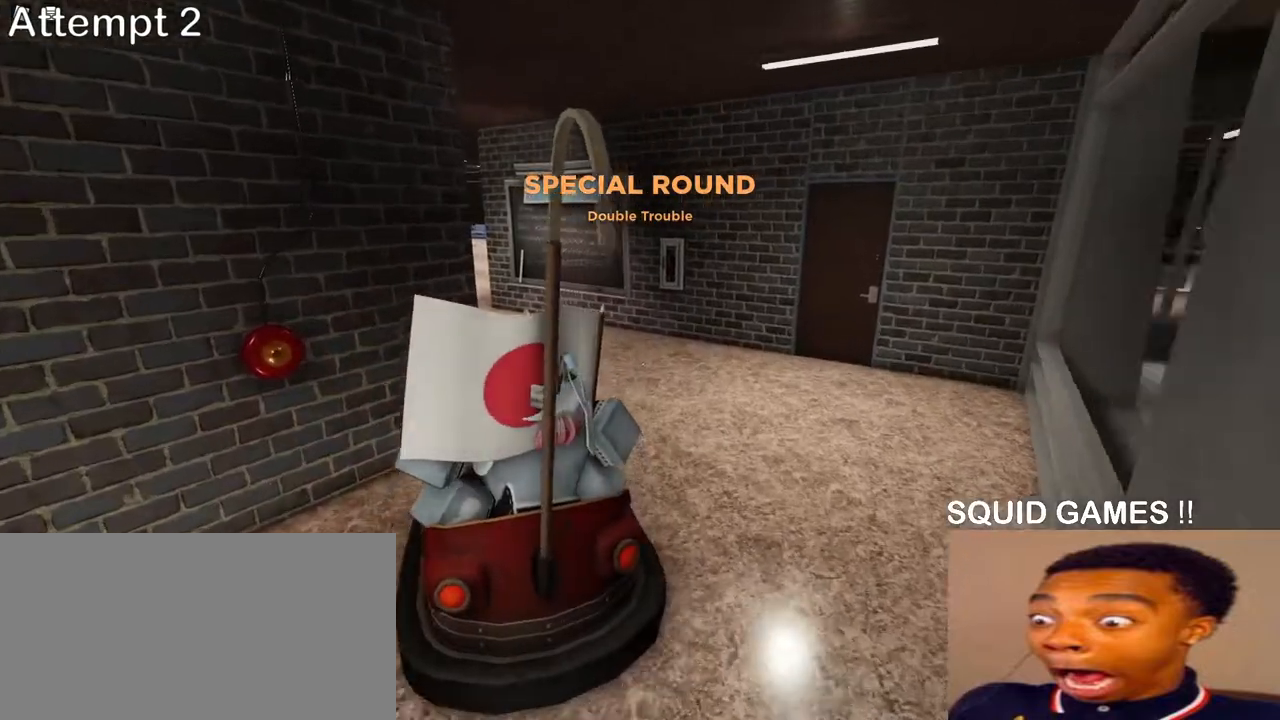
{"keys": ["w"], "mouse": [], "events": []}
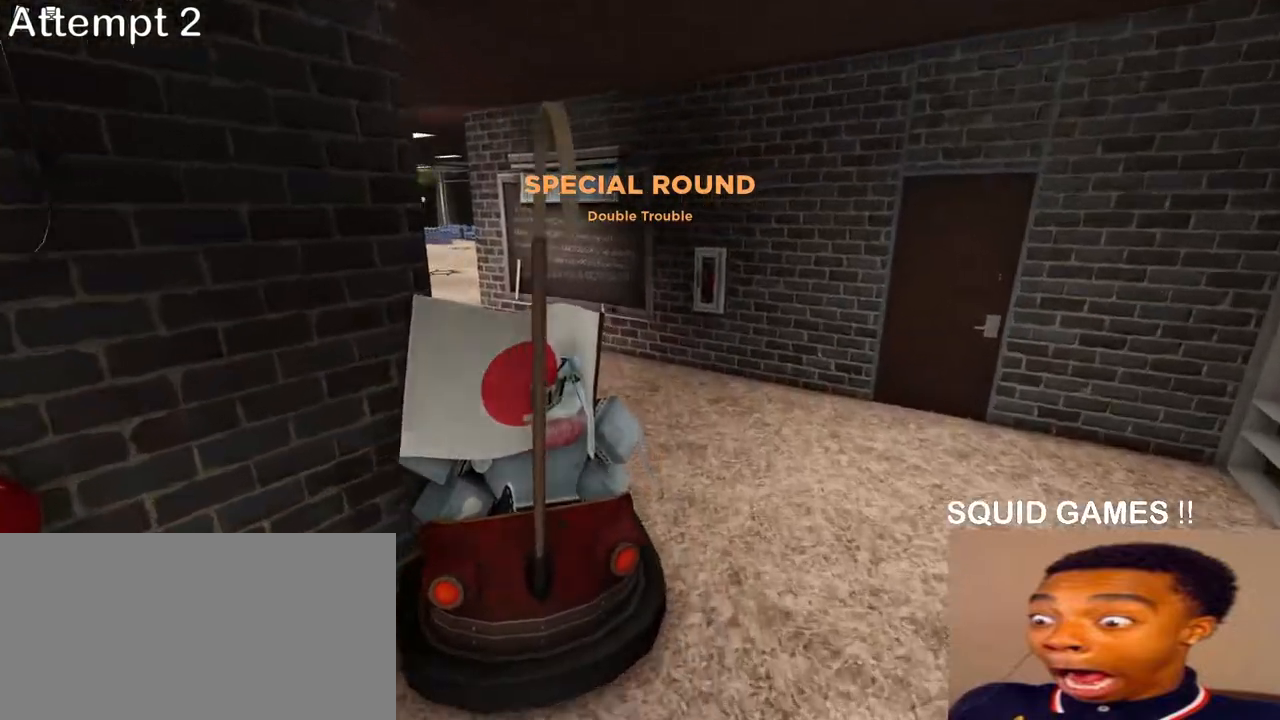
{"keys": ["w"], "mouse": [], "events": []}
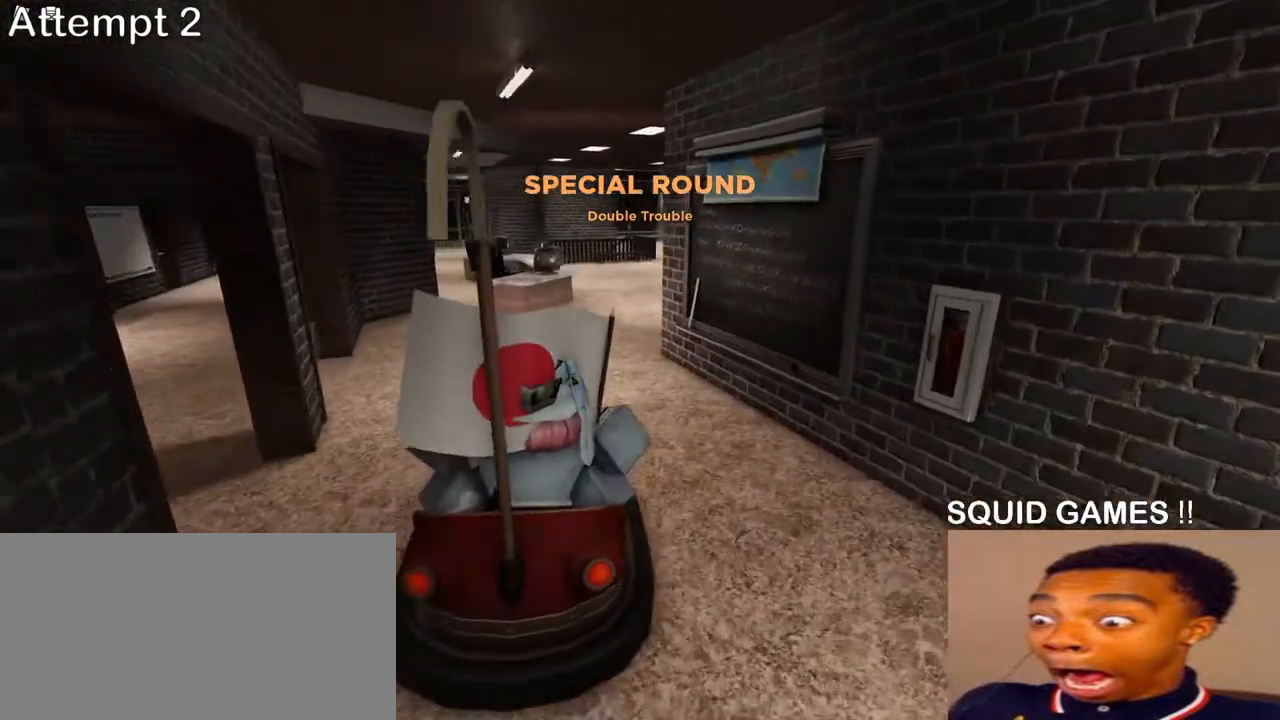
{"keys": ["a", "w"], "mouse": [], "events": [[317, "a", "down"]]}
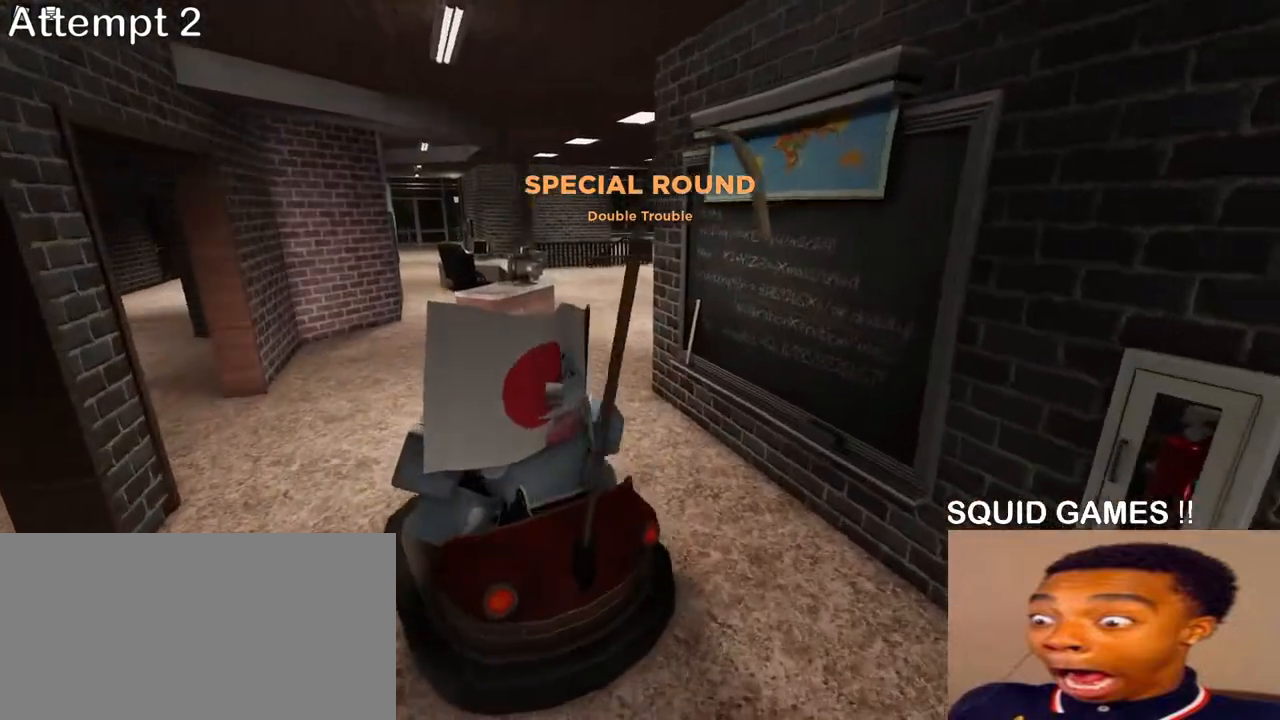
{"keys": ["w"], "mouse": [], "events": [[100, "a", "up"]]}
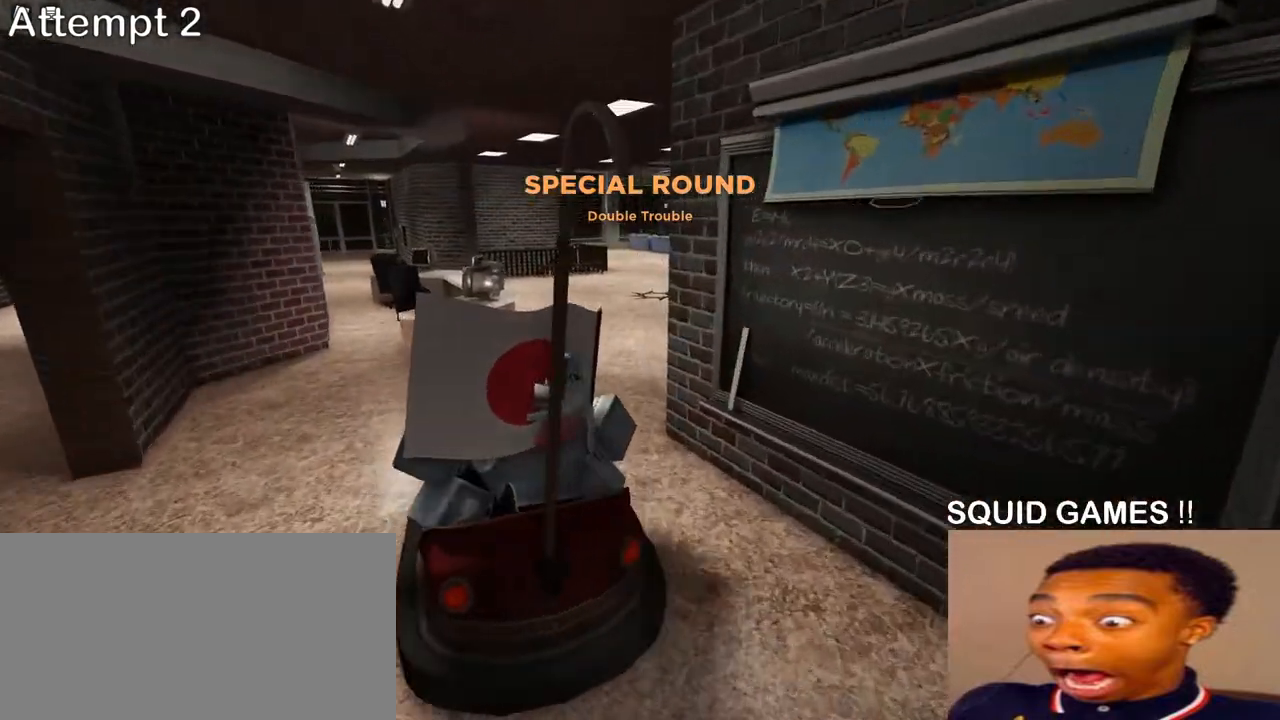
{"keys": ["a", "w"], "mouse": [], "events": [[317, "a", "down"]]}
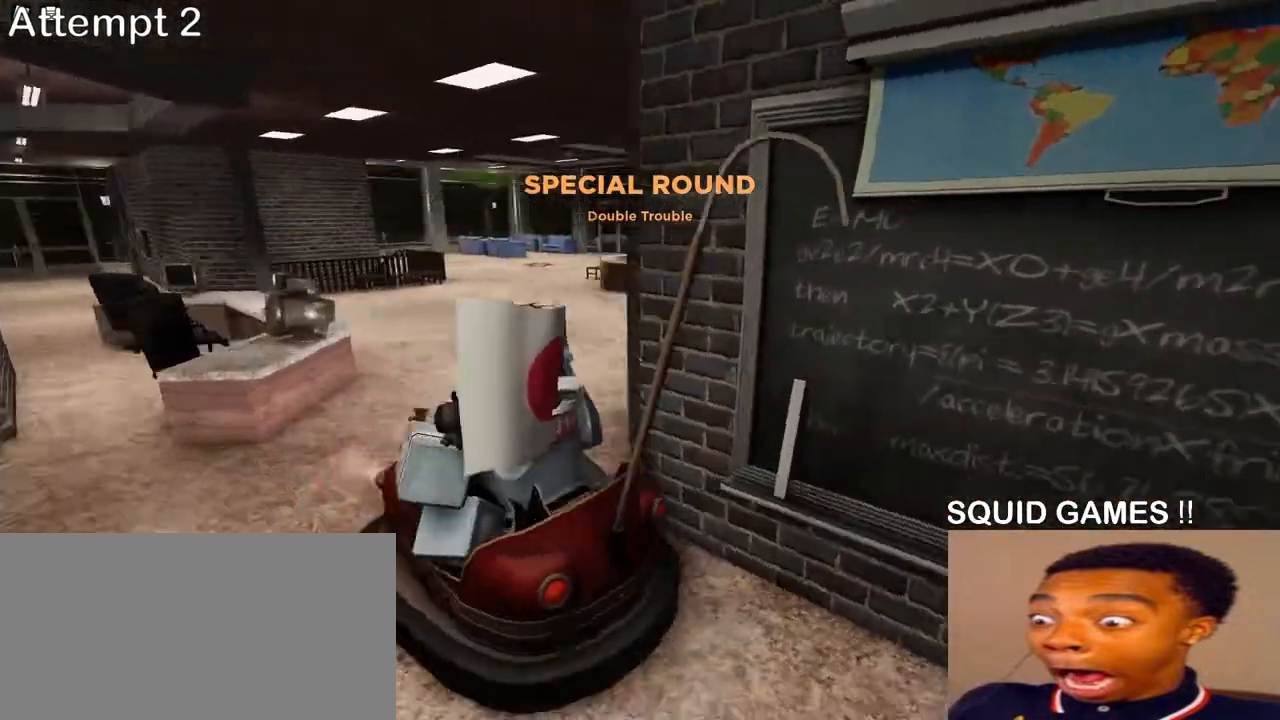
{"keys": ["a", "w"], "mouse": [], "events": []}
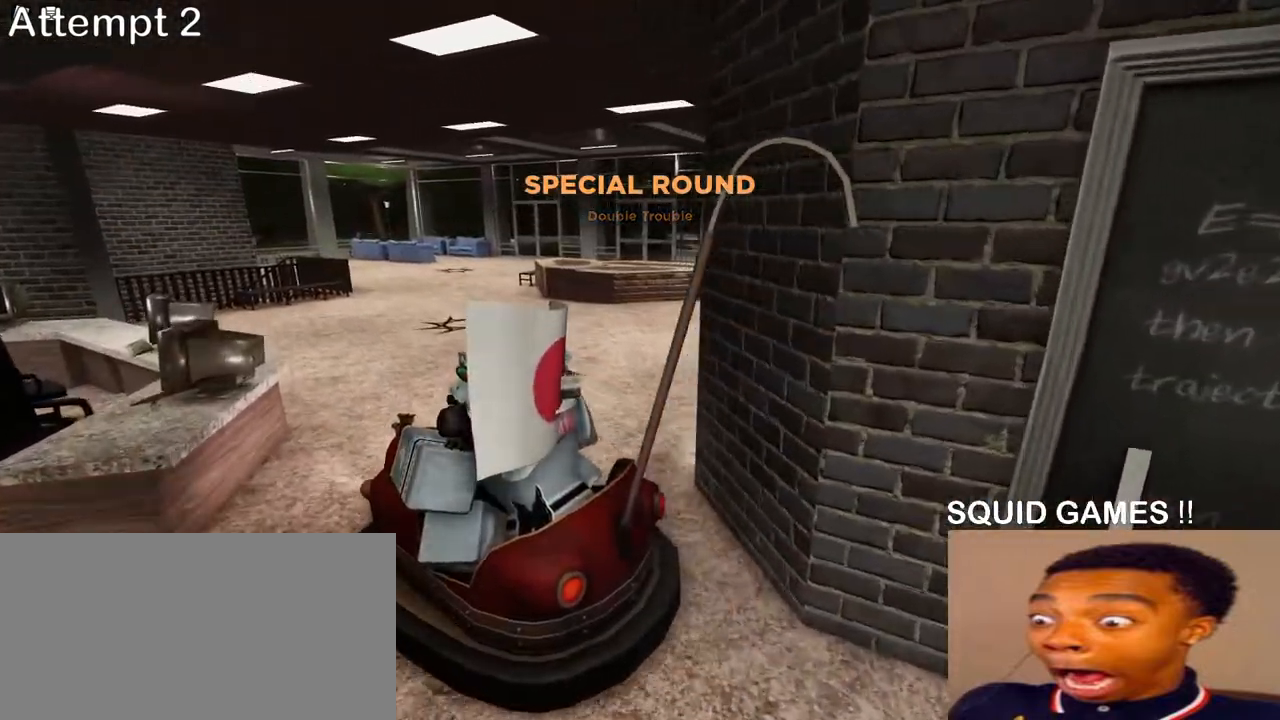
{"keys": ["a", "w"], "mouse": [], "events": []}
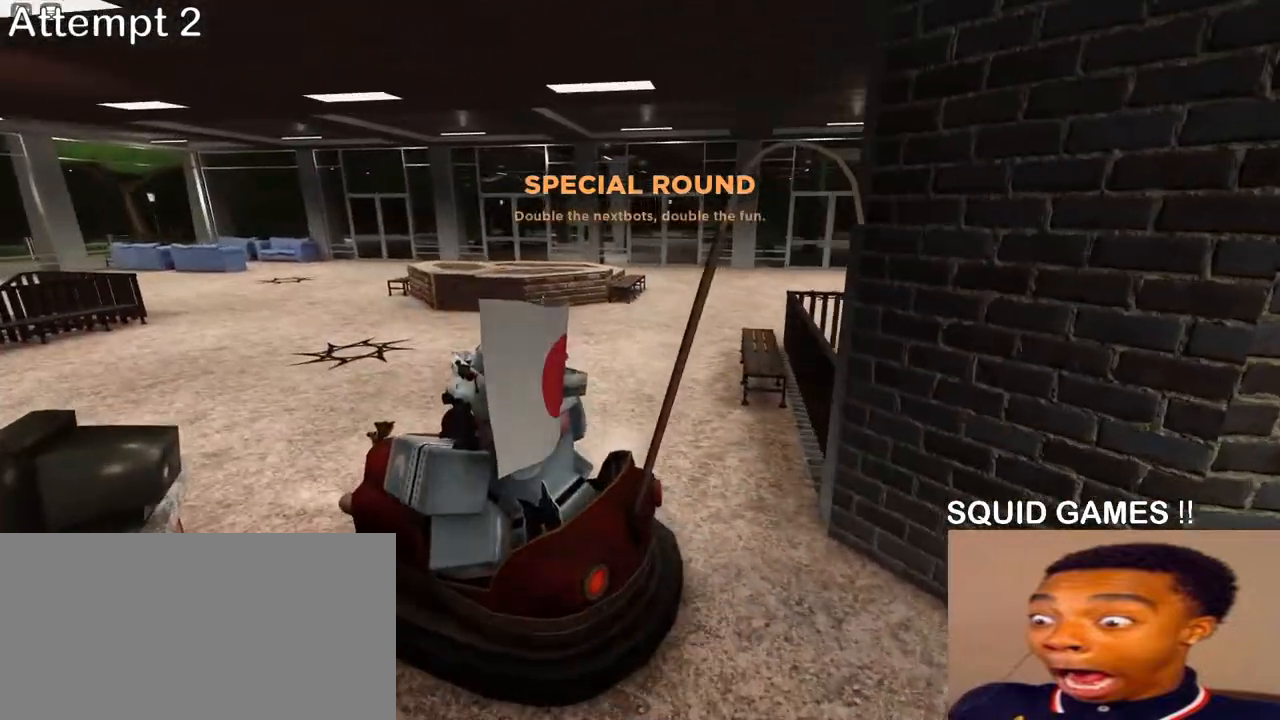
{"keys": ["a", "w"], "mouse": [], "events": []}
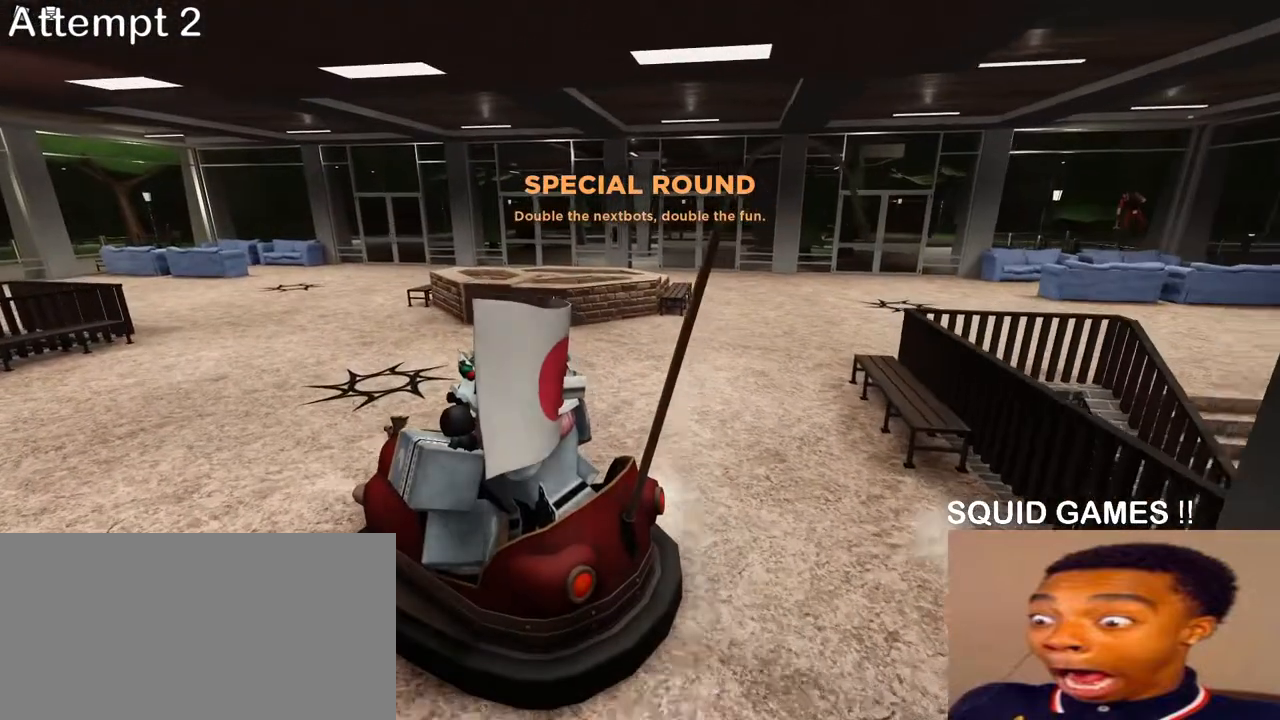
{"keys": ["a", "w"], "mouse": [], "events": []}